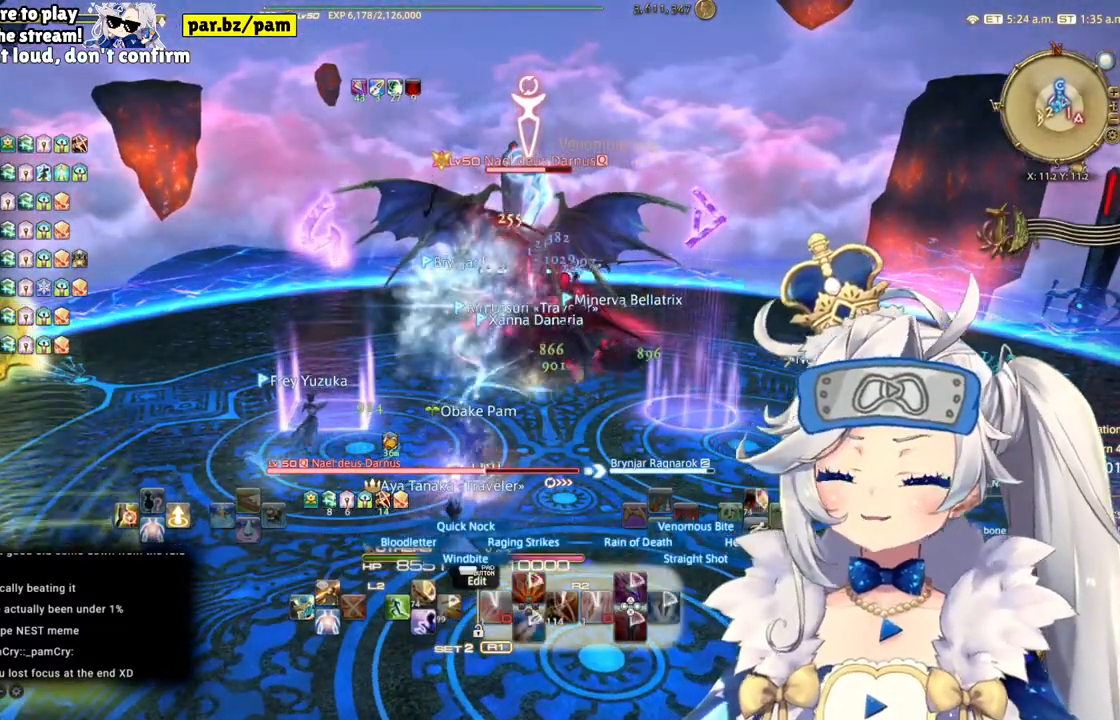
Gameplay with a controller (PlayStation layout); each line is a JSON object with the inputs held at the frame after it. "events" lists button and stick changes between this image and that frame as [ms after this image, input, new state], when the widget could be followed in between.
{"buttons": ["R2"], "left_stick": "center", "right_stick": "center", "events": []}
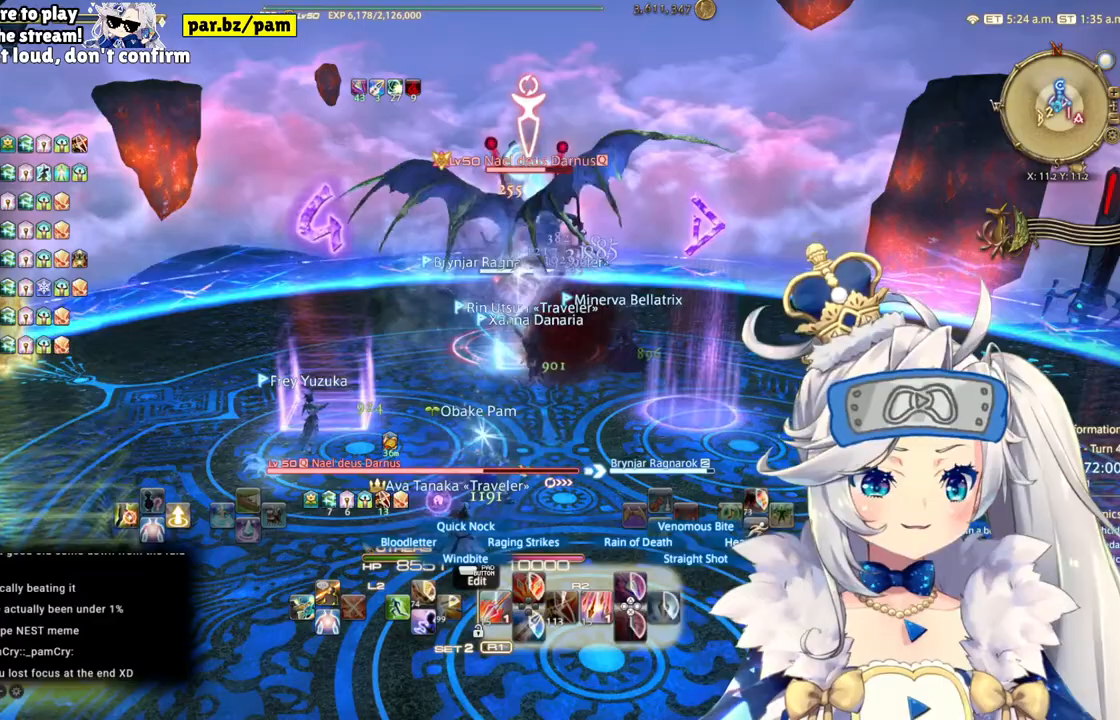
{"buttons": ["R2"], "left_stick": "down-left", "right_stick": "center", "events": [[133, "left_stick", "down-left"]]}
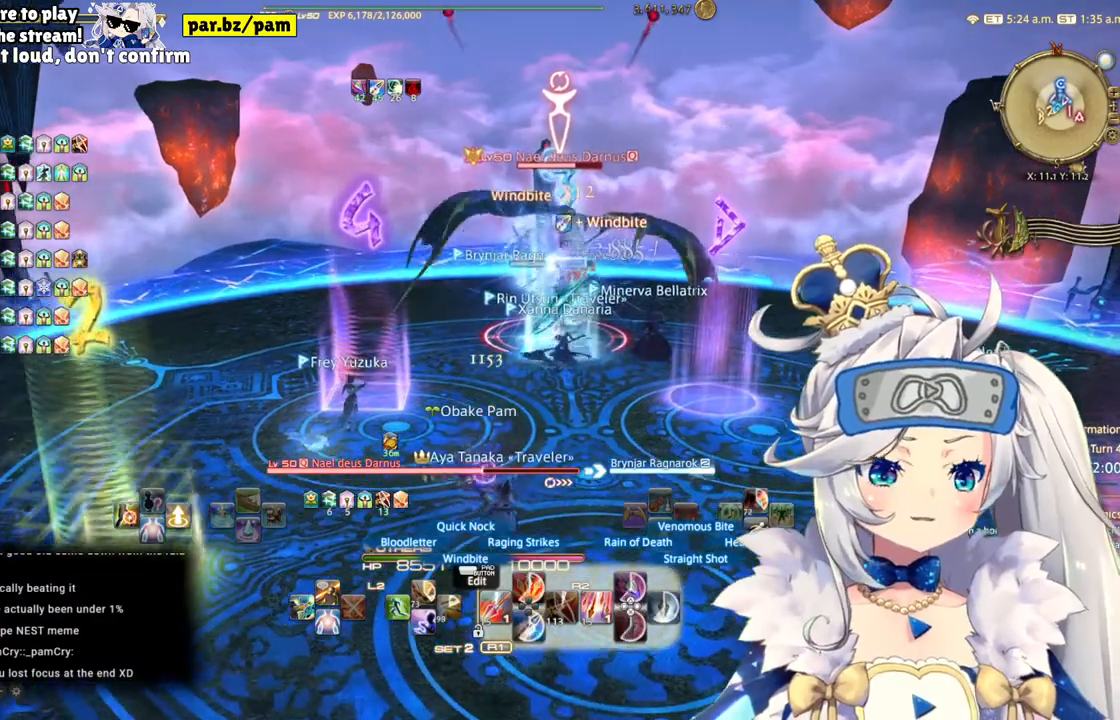
{"buttons": ["R2"], "left_stick": "center", "right_stick": "center", "events": [[33, "left_stick", "center"], [200, "DPAD_LEFT", "down"], [383, "DPAD_LEFT", "up"]]}
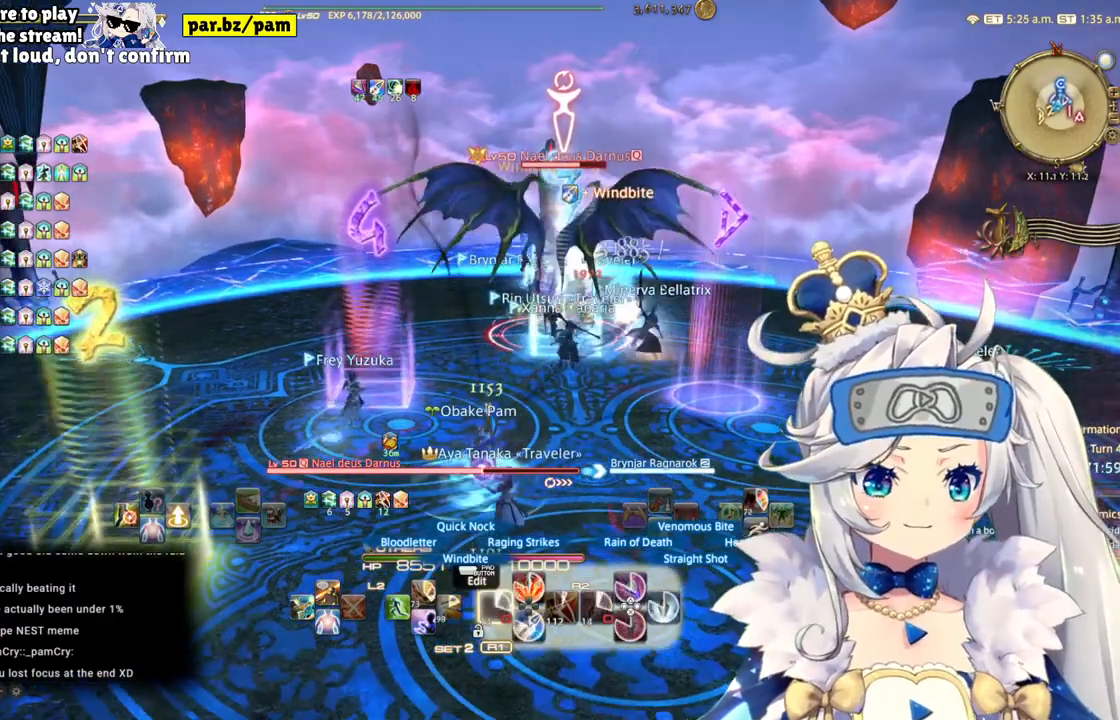
{"buttons": ["R2"], "left_stick": "up-right", "right_stick": "center", "events": [[150, "right_stick", "down-left"], [200, "left_stick", "right"], [267, "left_stick", "up-right"], [333, "right_stick", "center"]]}
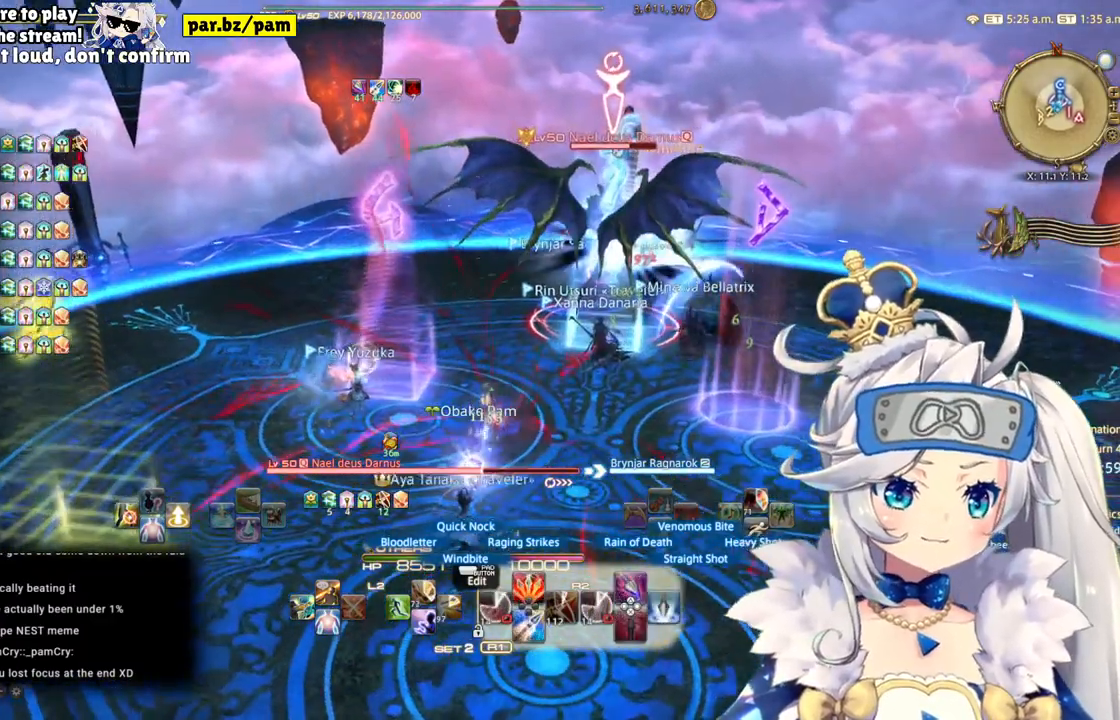
{"buttons": ["R2"], "left_stick": "center", "right_stick": "center", "events": [[283, "left_stick", "center"]]}
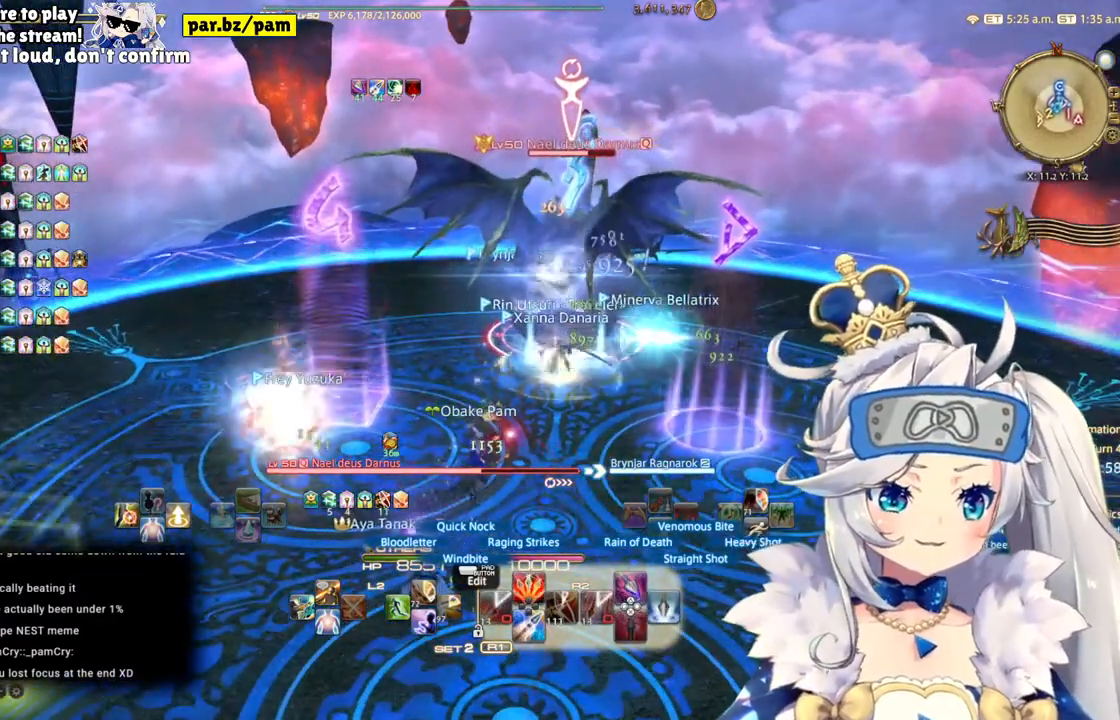
{"buttons": ["R2"], "left_stick": "center", "right_stick": "center", "events": [[133, "CIRCLE", "down"], [333, "CIRCLE", "up"]]}
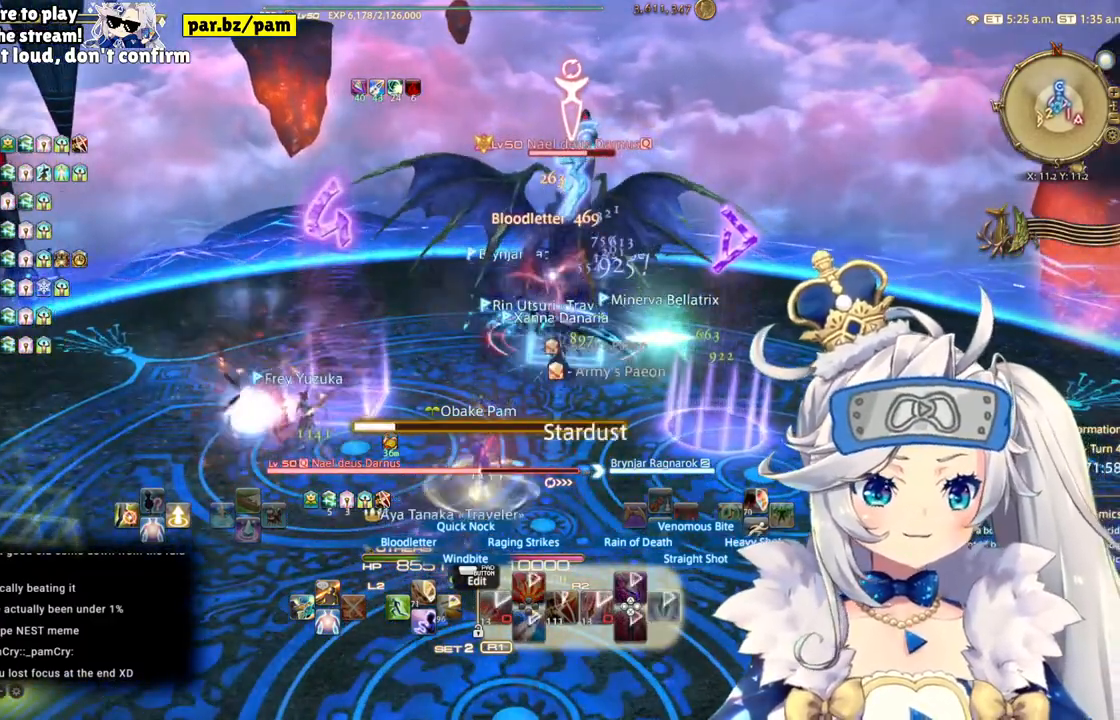
{"buttons": ["R2"], "left_stick": "center", "right_stick": "center", "events": []}
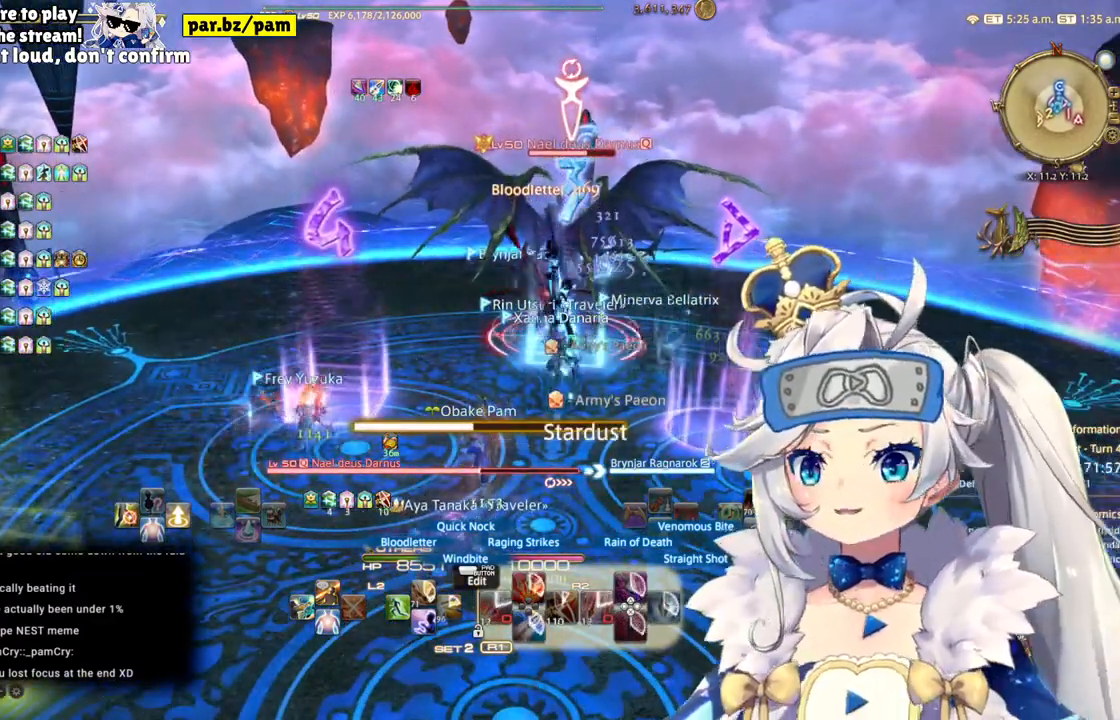
{"buttons": ["R2"], "left_stick": "down", "right_stick": "center", "events": [[367, "left_stick", "down"]]}
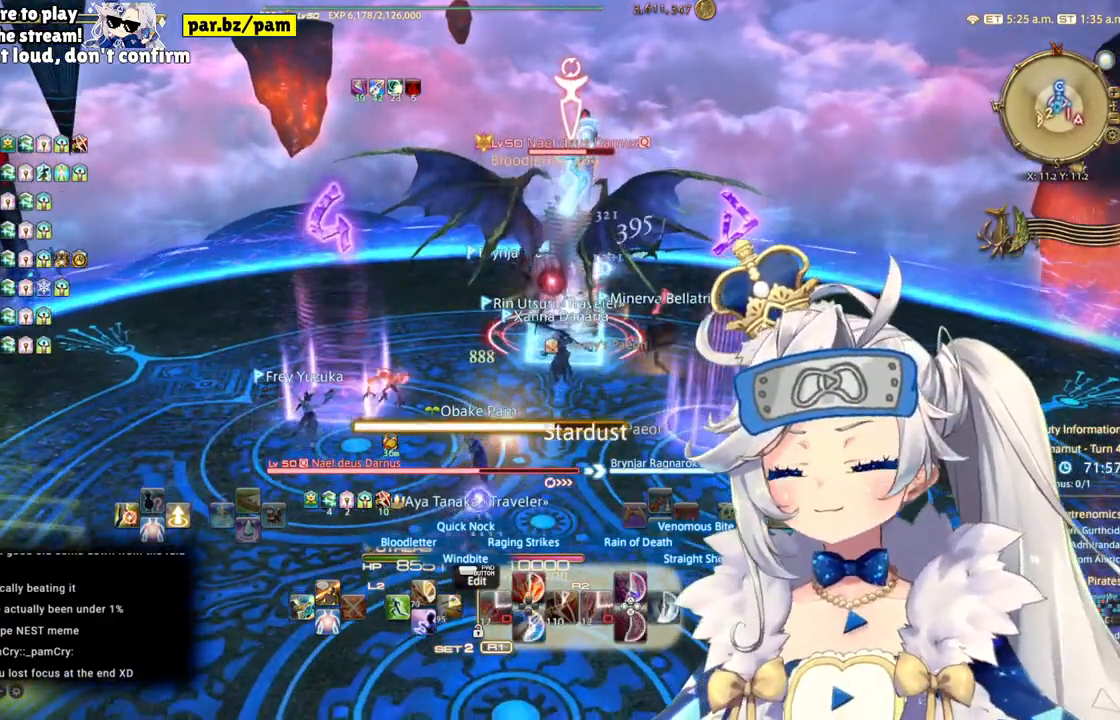
{"buttons": ["R2"], "left_stick": "up-right", "right_stick": "center", "events": [[400, "left_stick", "up-right"]]}
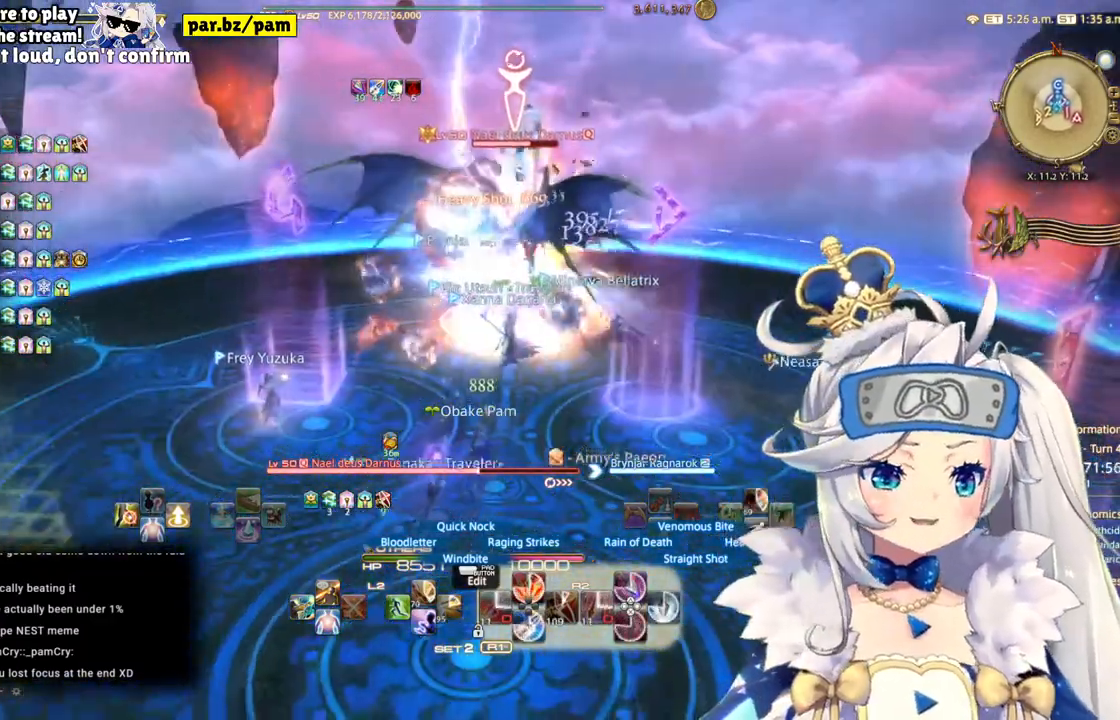
{"buttons": ["R2"], "left_stick": "center", "right_stick": "center", "events": [[150, "right_stick", "up-left"], [167, "left_stick", "center"], [300, "right_stick", "center"]]}
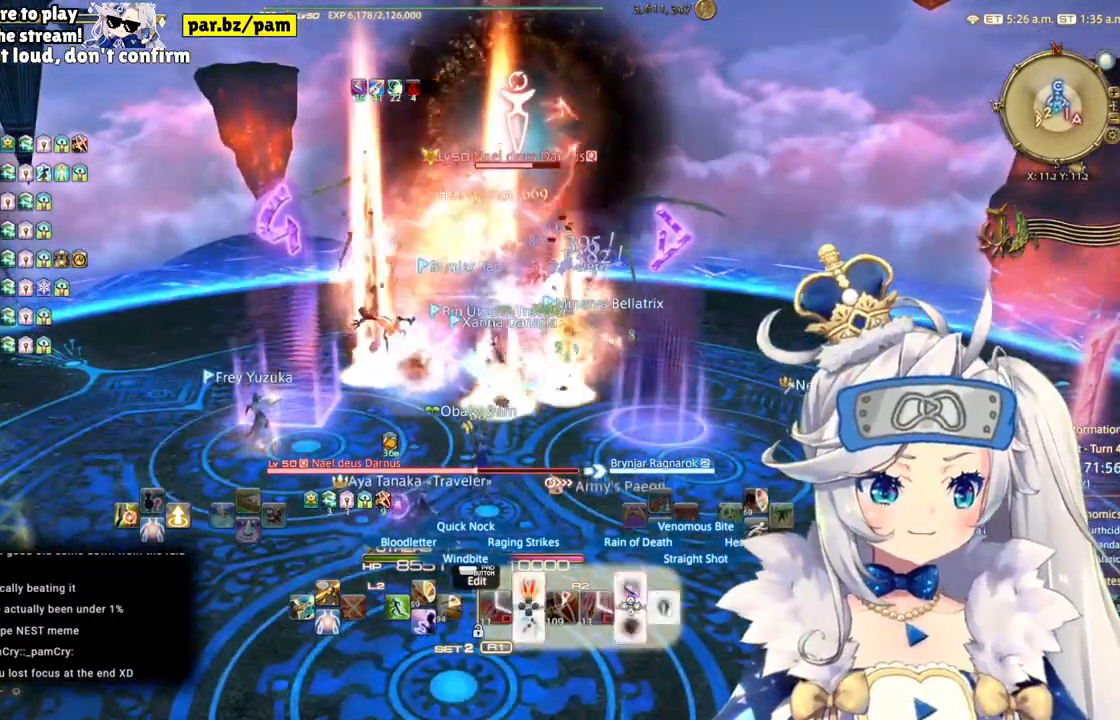
{"buttons": ["R2"], "left_stick": "center", "right_stick": "center", "events": [[33, "CIRCLE", "down"], [233, "CIRCLE", "up"]]}
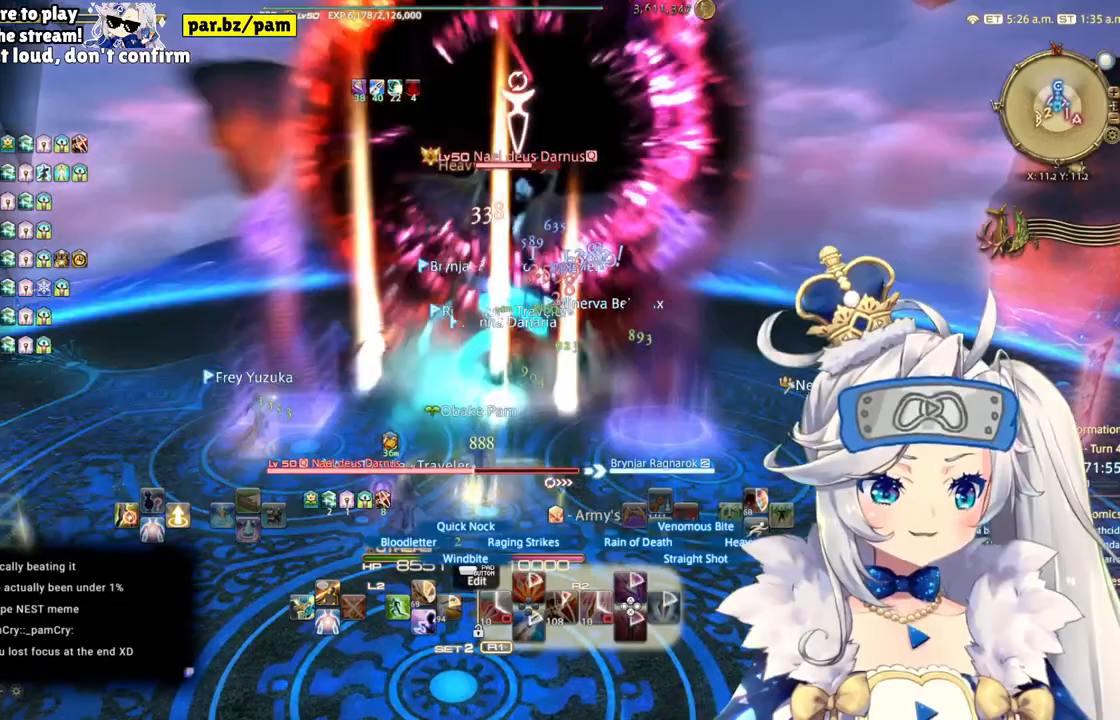
{"buttons": ["R2"], "left_stick": "down-left", "right_stick": "center", "events": [[233, "left_stick", "down-left"]]}
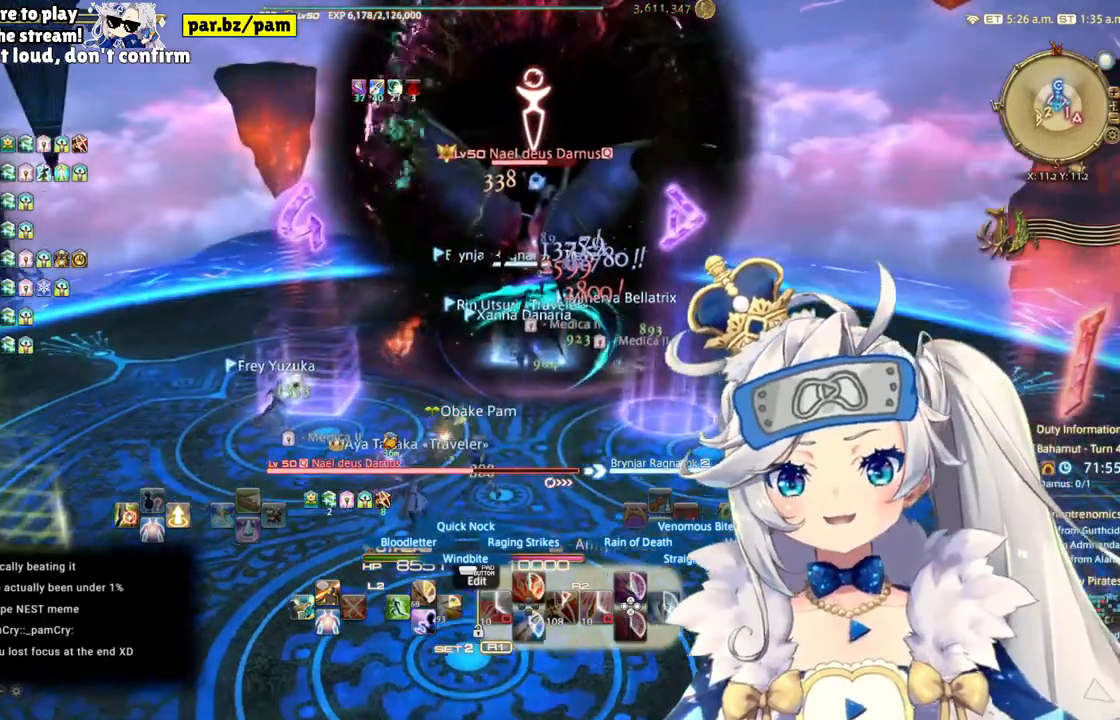
{"buttons": ["R2"], "left_stick": "up-left", "right_stick": "center", "events": [[150, "left_stick", "left"], [250, "right_stick", "right"], [433, "right_stick", "center"], [467, "left_stick", "up-left"]]}
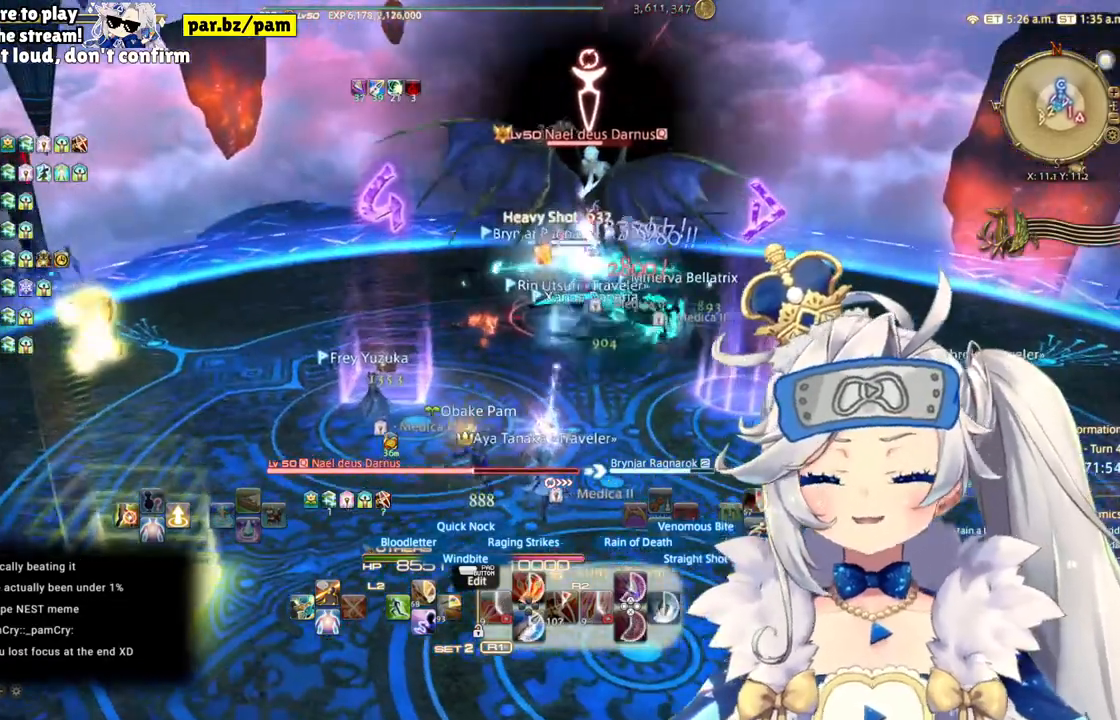
{"buttons": ["R2"], "left_stick": "up-right", "right_stick": "center", "events": [[250, "left_stick", "up-right"]]}
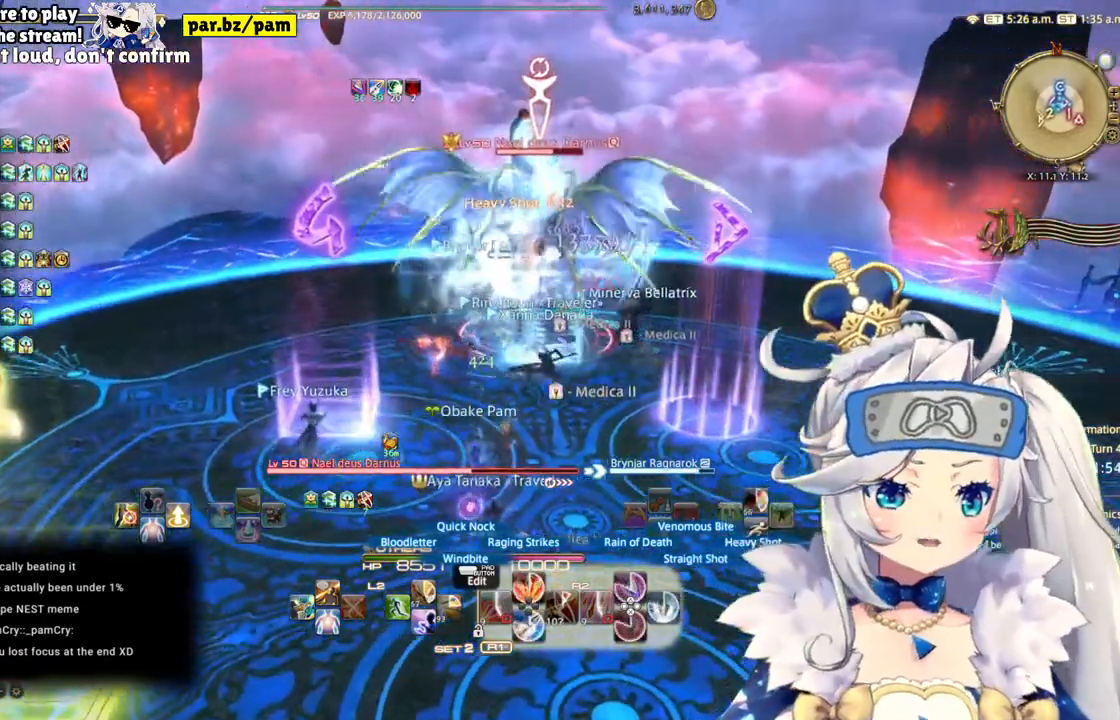
{"buttons": ["R2"], "left_stick": "center", "right_stick": "center", "events": [[233, "left_stick", "center"], [250, "CIRCLE", "down"], [450, "CIRCLE", "up"]]}
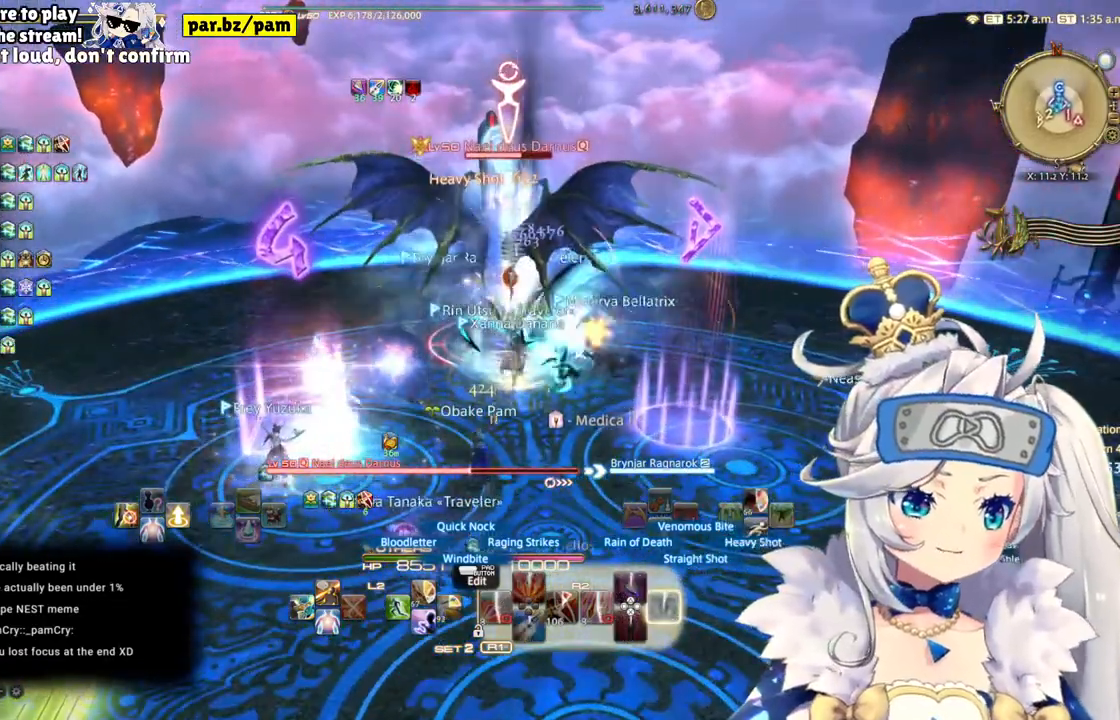
{"buttons": ["R2"], "left_stick": "center", "right_stick": "center", "events": []}
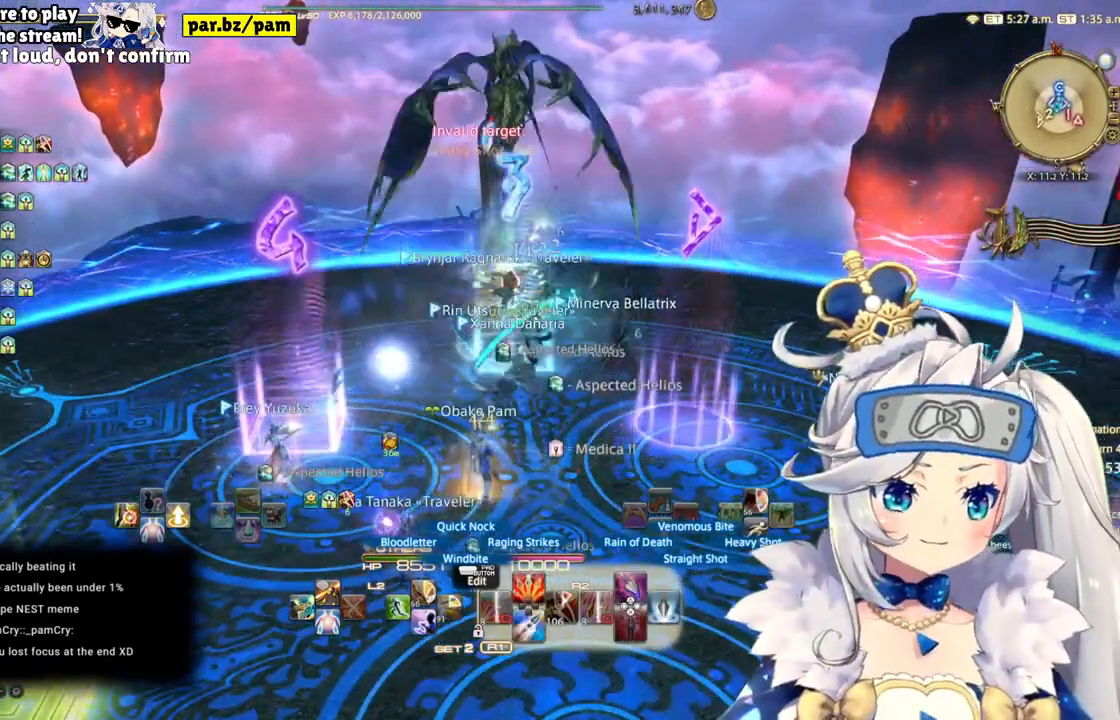
{"buttons": ["R2"], "left_stick": "down", "right_stick": "center", "events": [[100, "left_stick", "down"]]}
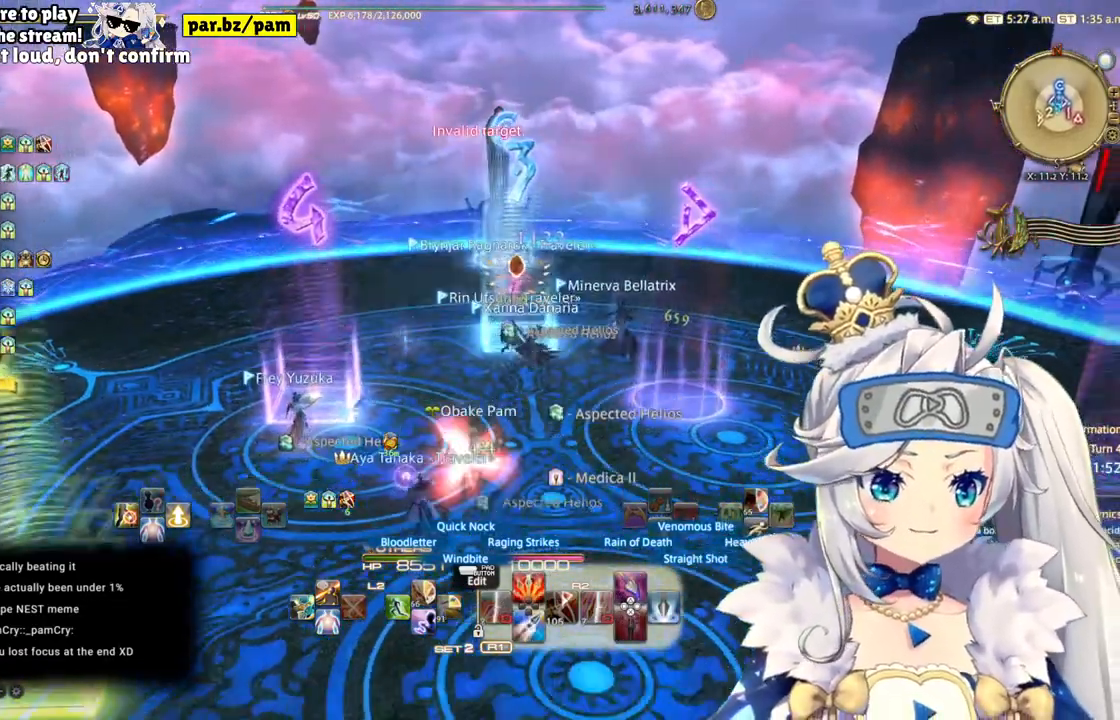
{"buttons": ["R2"], "left_stick": "down-right", "right_stick": "center", "events": [[283, "left_stick", "down-right"]]}
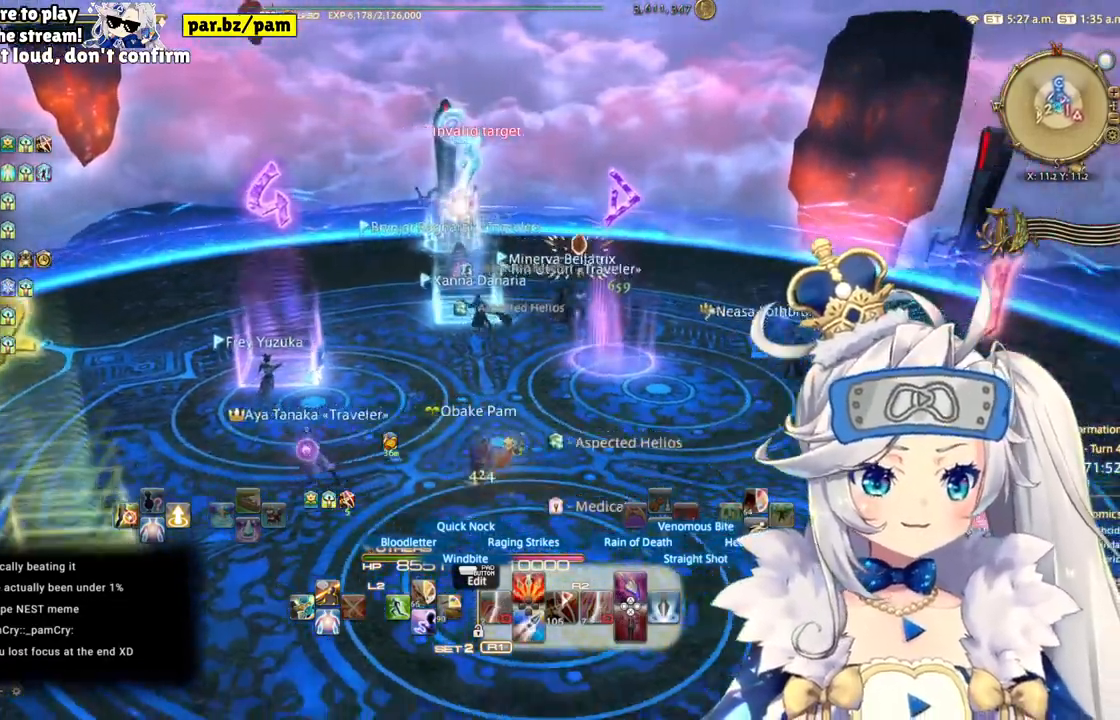
{"buttons": ["R2"], "left_stick": "down-left", "right_stick": "center", "events": [[100, "left_stick", "center"], [317, "left_stick", "down-left"]]}
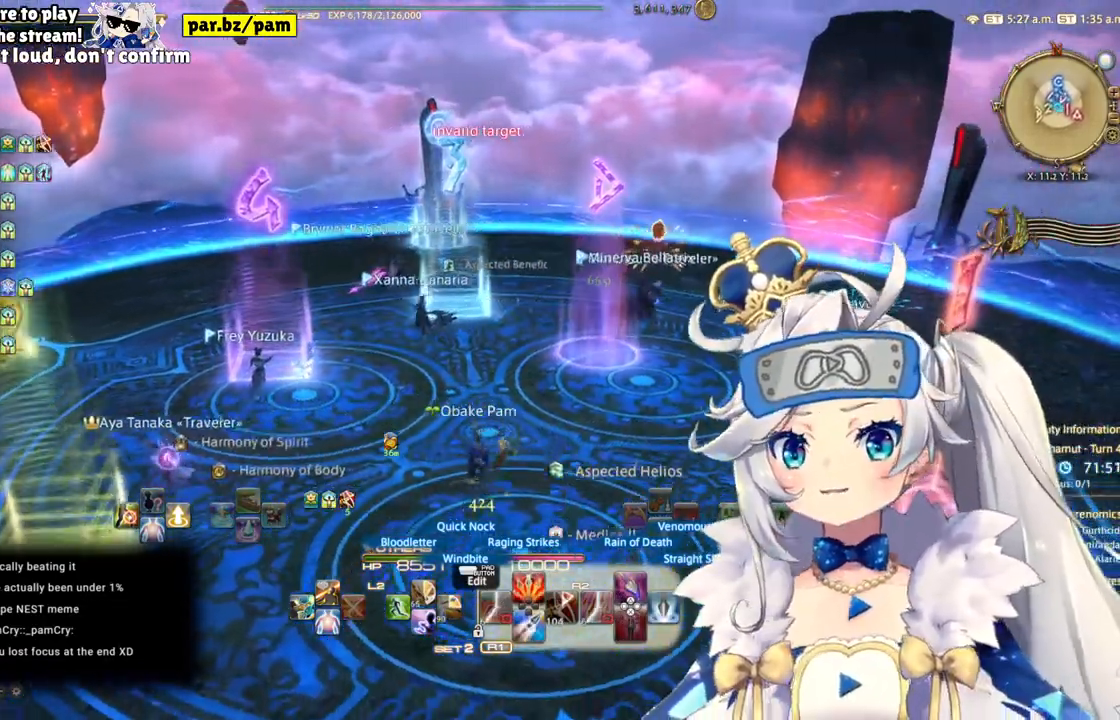
{"buttons": ["R2"], "left_stick": "center", "right_stick": "center", "events": [[450, "left_stick", "center"]]}
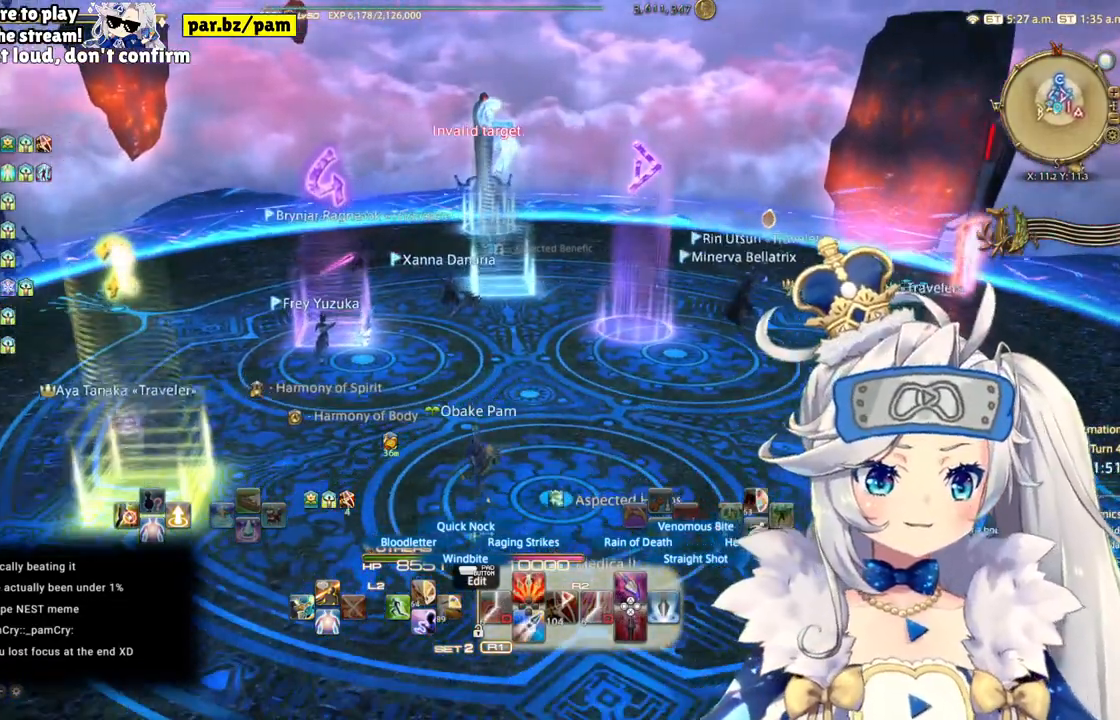
{"buttons": ["R2"], "left_stick": "down", "right_stick": "center", "events": [[267, "left_stick", "down"]]}
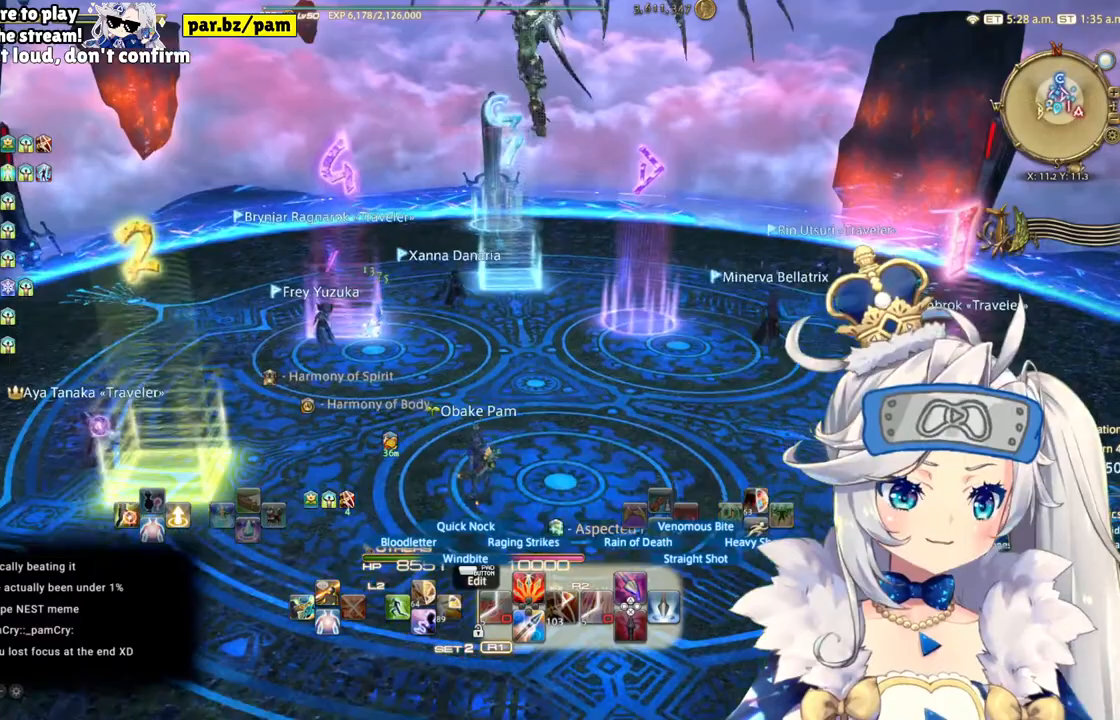
{"buttons": [], "left_stick": "down", "right_stick": "center", "events": [[267, "R2", "up"], [417, "R1", "down"], [483, "R1", "up"]]}
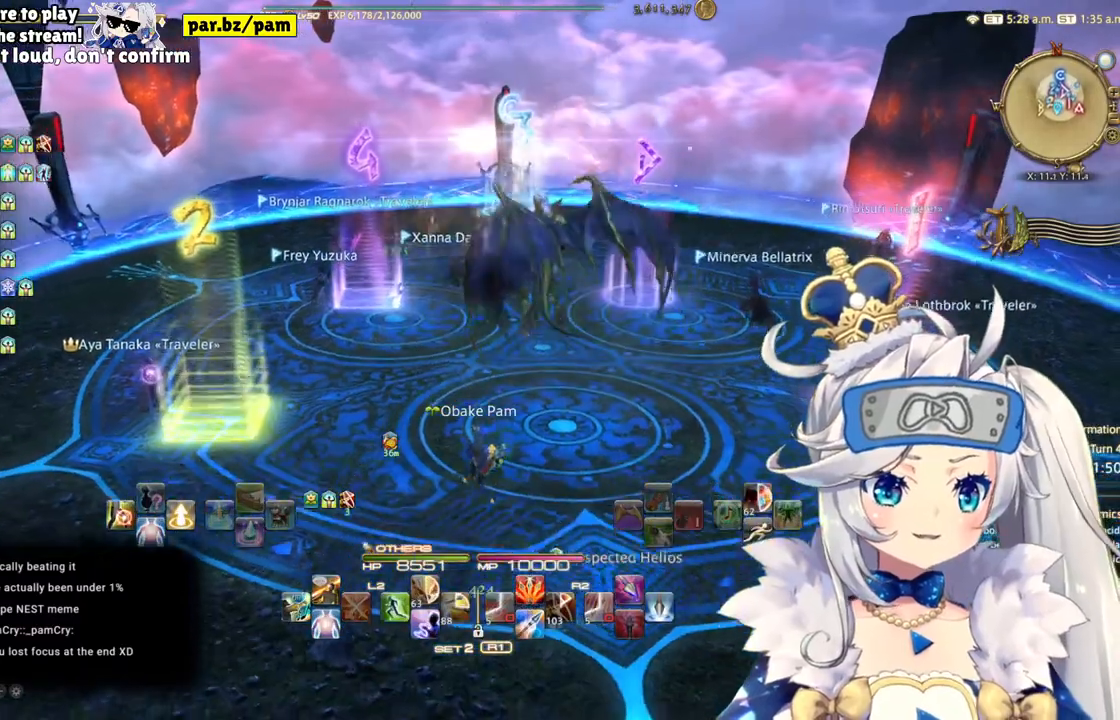
{"buttons": [], "left_stick": "down-left", "right_stick": "center", "events": [[283, "left_stick", "down-left"]]}
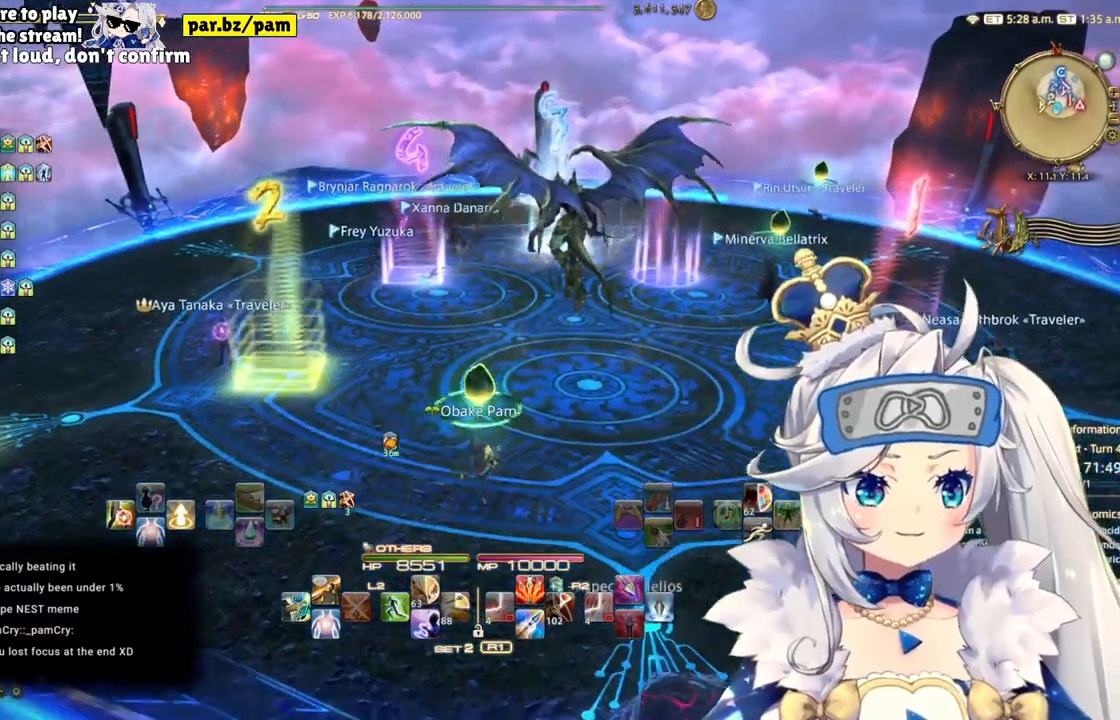
{"buttons": [], "left_stick": "up-right", "right_stick": "center", "events": [[300, "R1", "down"], [317, "left_stick", "down-right"], [367, "left_stick", "up-right"], [383, "R1", "up"]]}
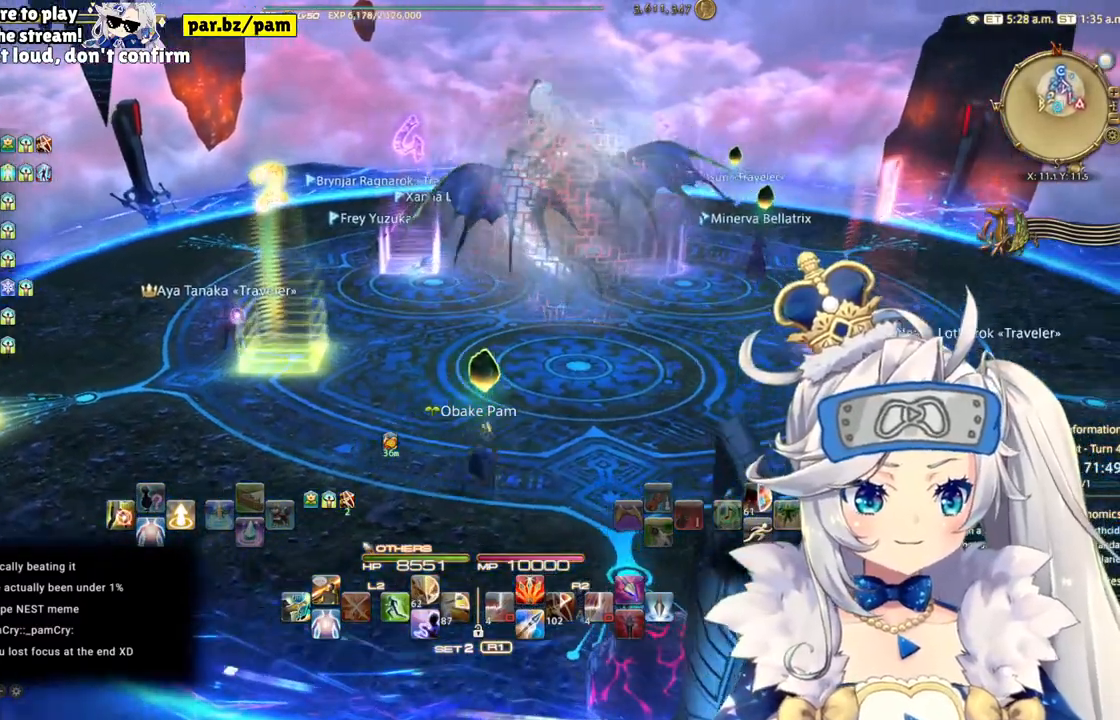
{"buttons": [], "left_stick": "up-right", "right_stick": "center", "events": []}
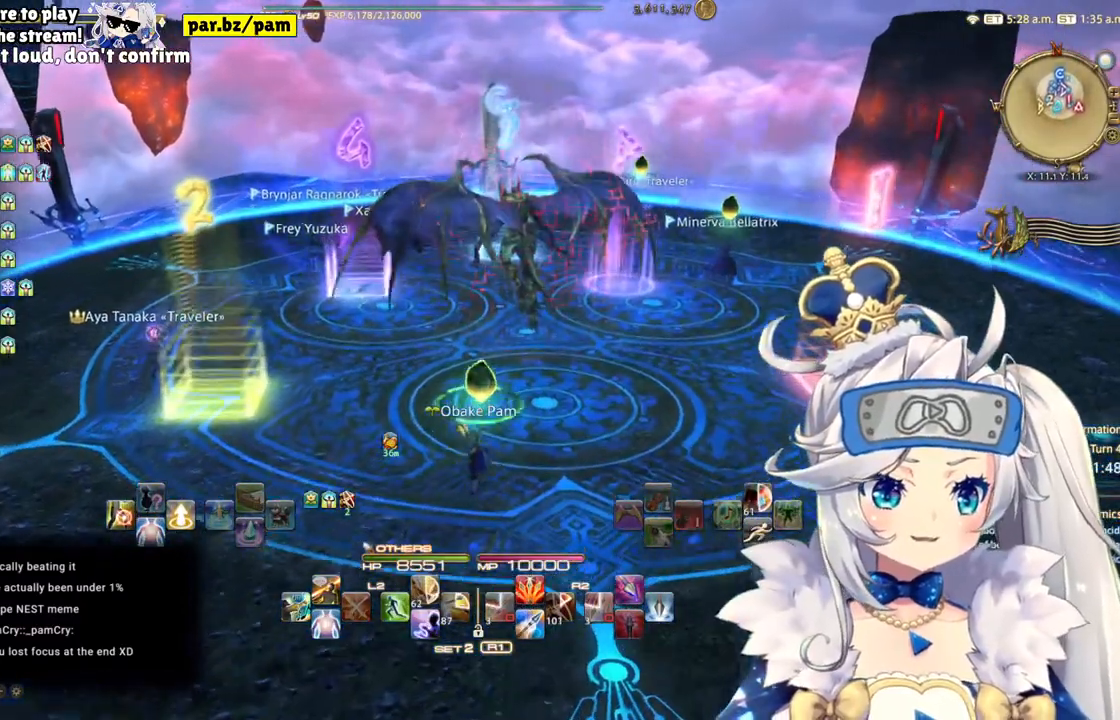
{"buttons": [], "left_stick": "center", "right_stick": "center", "events": [[317, "left_stick", "center"]]}